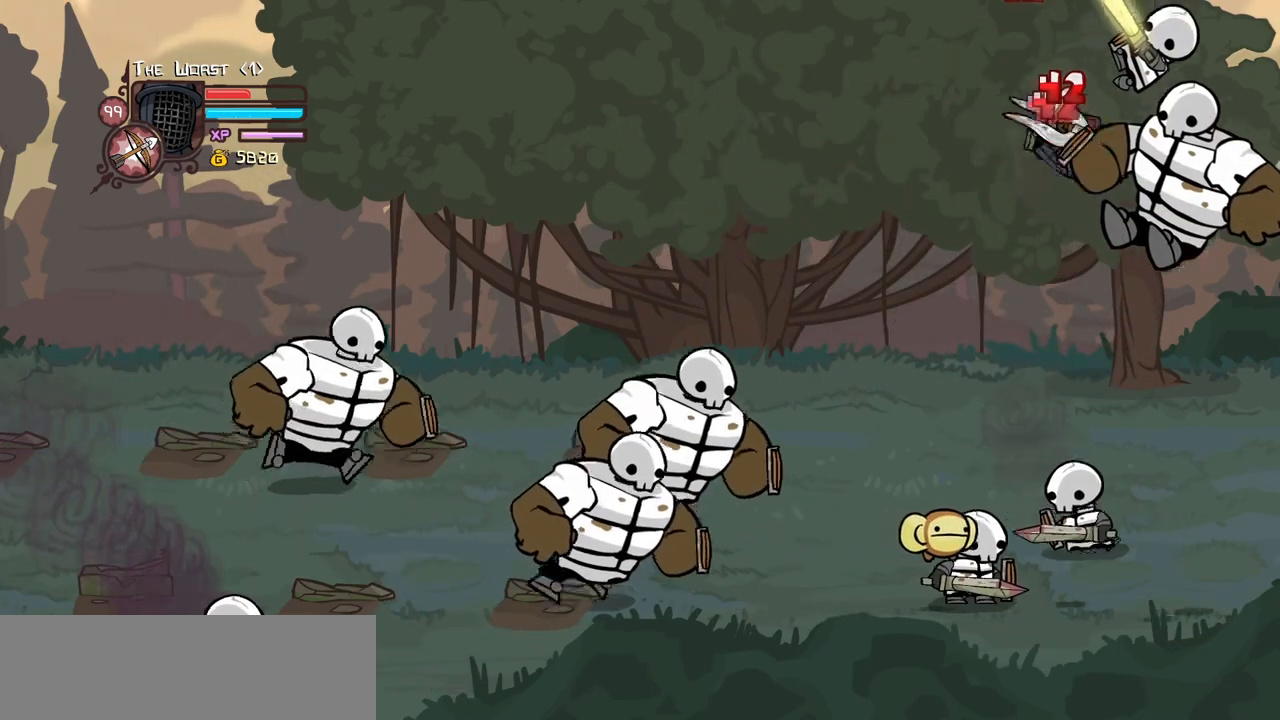
Gameplay with keyboard; each line is a JSON object with the keys held at the frame after it. "events" lists presses ("down") and releases ("up") of "block", "down", "heavy", "item", "iteml", "itemr", "jump", "left", "light", "magic", "right" and "up" between this image and that frame as [ms after this image, input, new state], when the widget could be followed in between. No other keys are recorded. Mouse input is not recorded. Key names are as the overlay labels them; some are game actions (e.g. jump) rather than physical keys.
{"keys": ["heavy"], "events": [[67, "light", "down"], [150, "heavy", "down"], [250, "light", "up"], [250, "right", "up"], [400, "heavy", "up"], [434, "heavy", "down"]]}
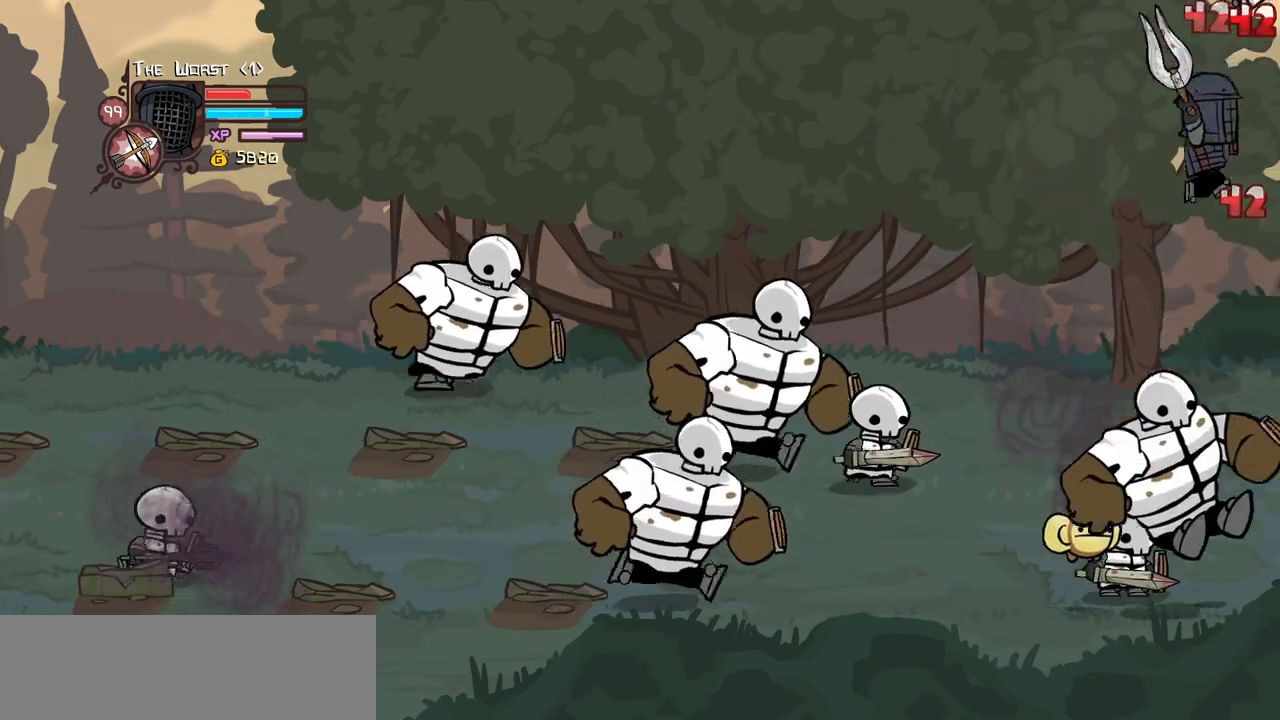
{"keys": ["light"], "events": [[134, "heavy", "up"], [500, "light", "down"]]}
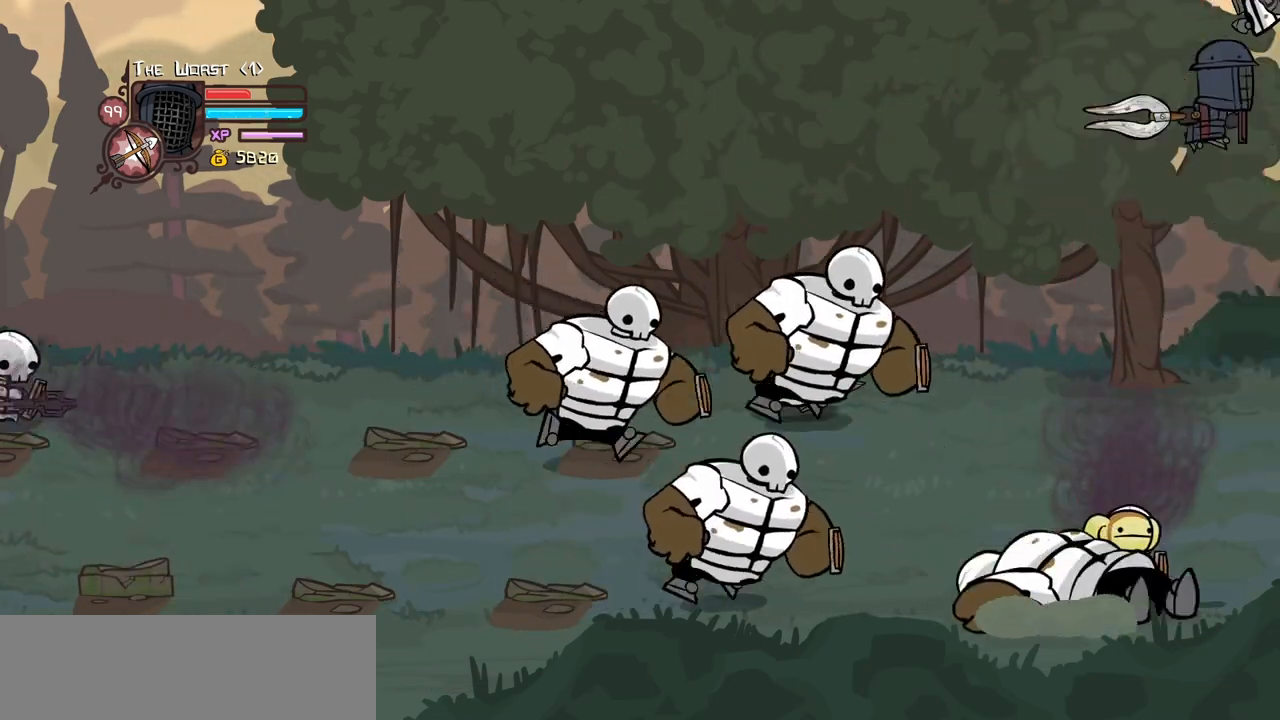
{"keys": ["up"], "events": [[150, "light", "up"], [150, "up", "down"]]}
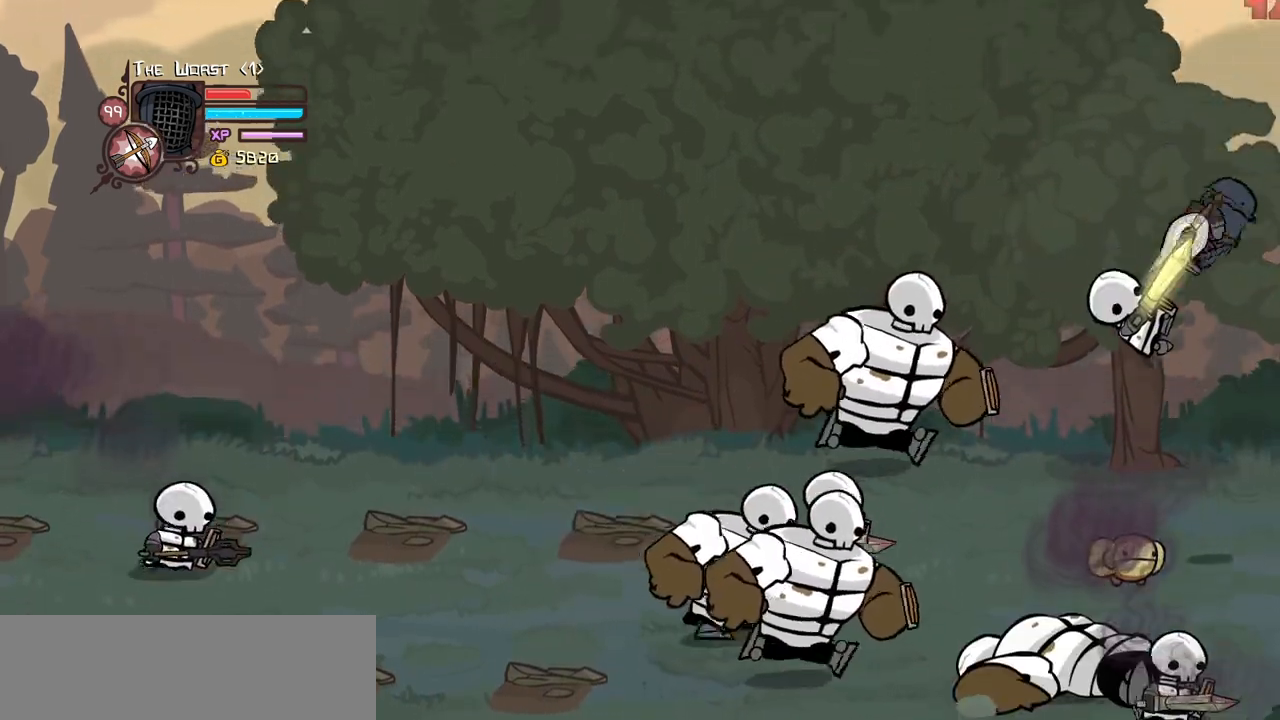
{"keys": ["down", "magic", "right"]}
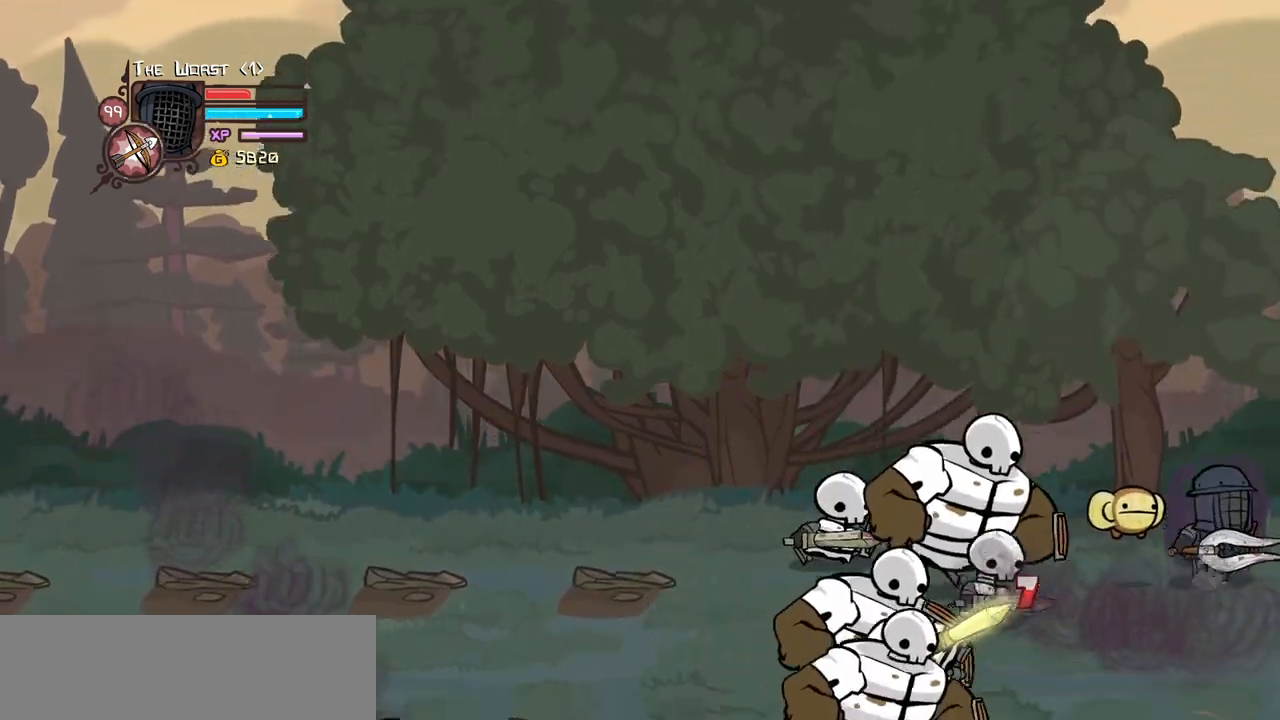
{"keys": ["down", "heavy", "right"], "events": [[84, "jump", "down"], [167, "jump", "up"], [267, "jump", "down"], [267, "magic", "up"], [317, "light", "down"], [400, "heavy", "down"], [400, "jump", "up"], [500, "light", "up"]]}
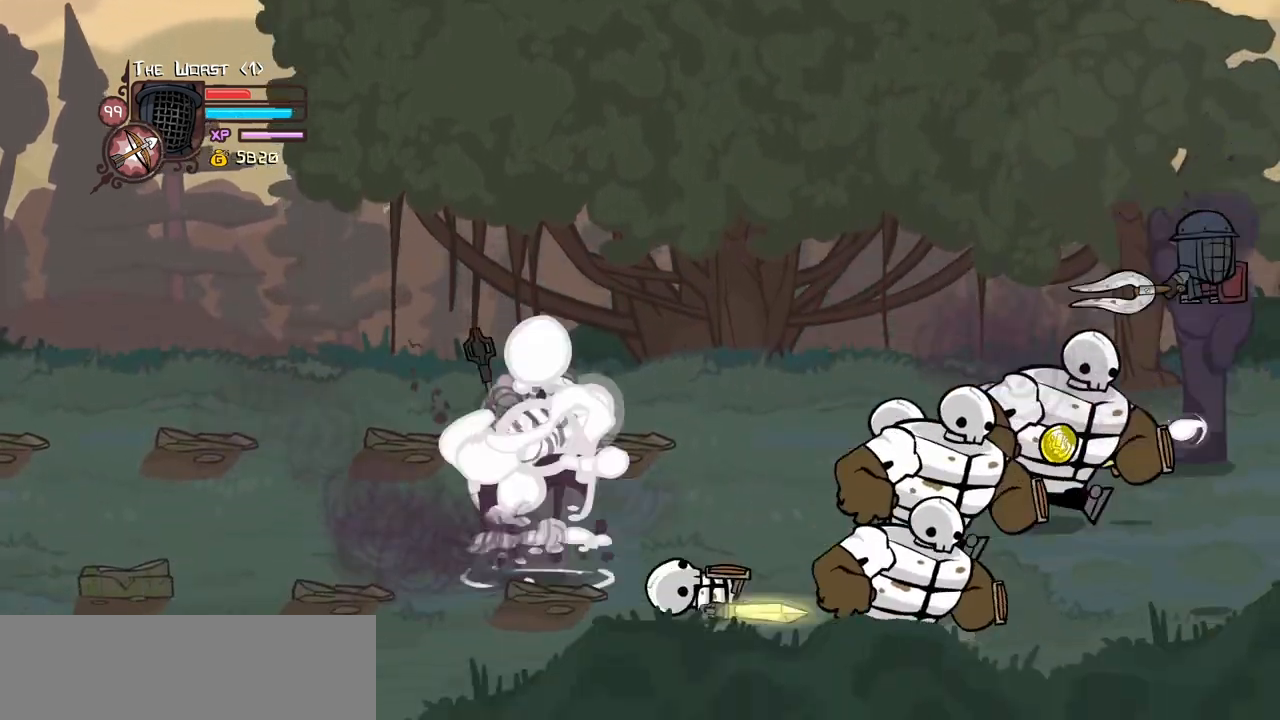
{"keys": ["down", "left"], "events": [[100, "heavy", "up"], [100, "left", "down"], [150, "heavy", "down"], [150, "right", "up"], [417, "heavy", "up"]]}
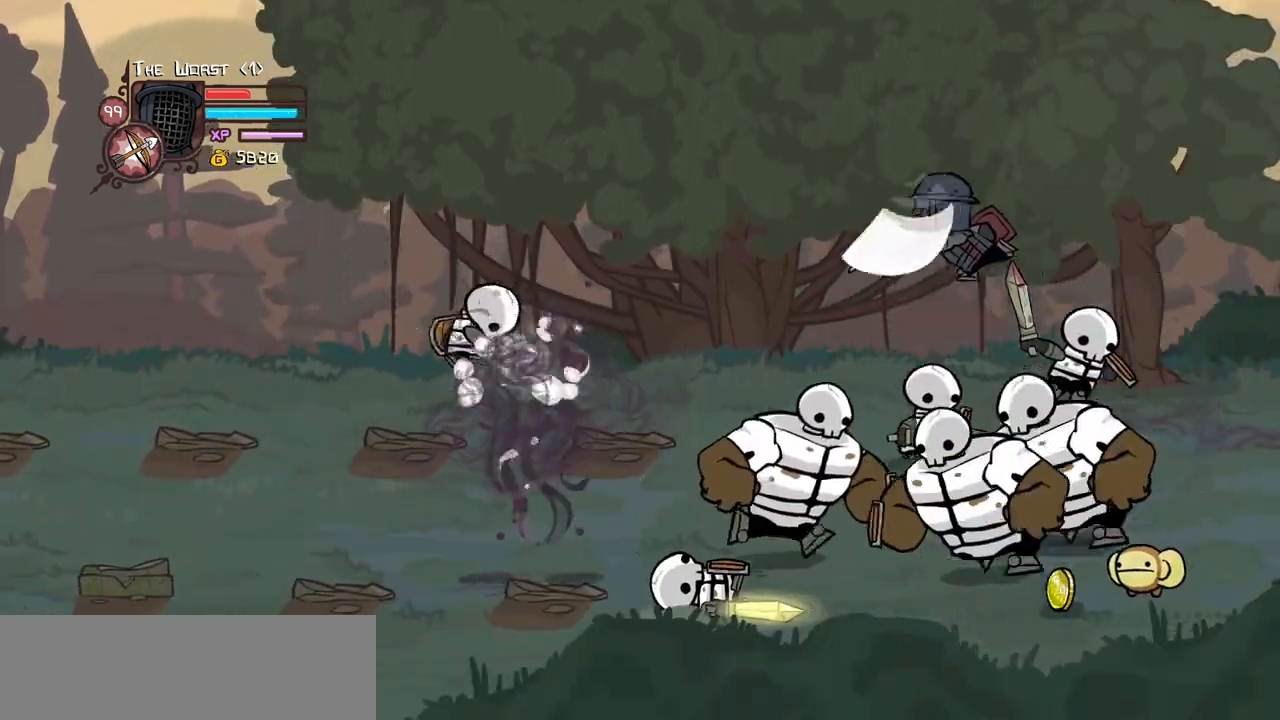
{"keys": ["heavy", "left"], "events": [[17, "down", "up"], [200, "light", "down"], [350, "heavy", "down"], [350, "light", "up"]]}
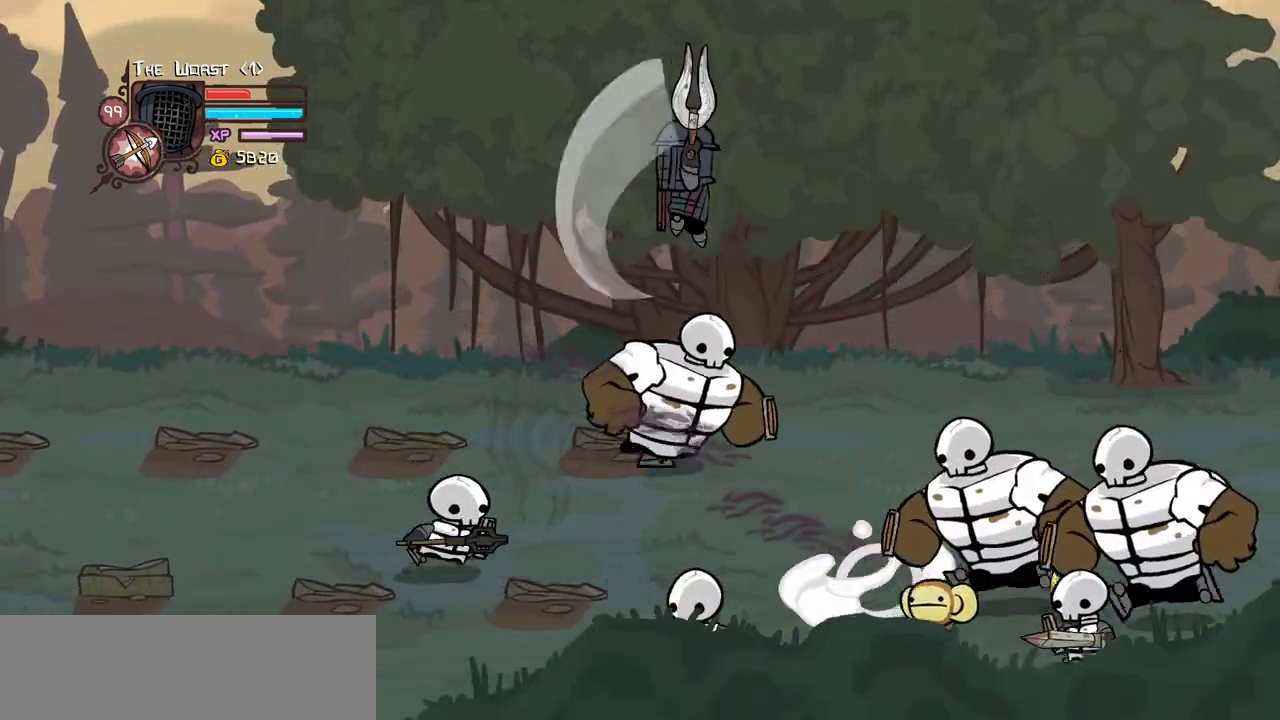
{"keys": ["left"], "events": [[34, "heavy", "up"]]}
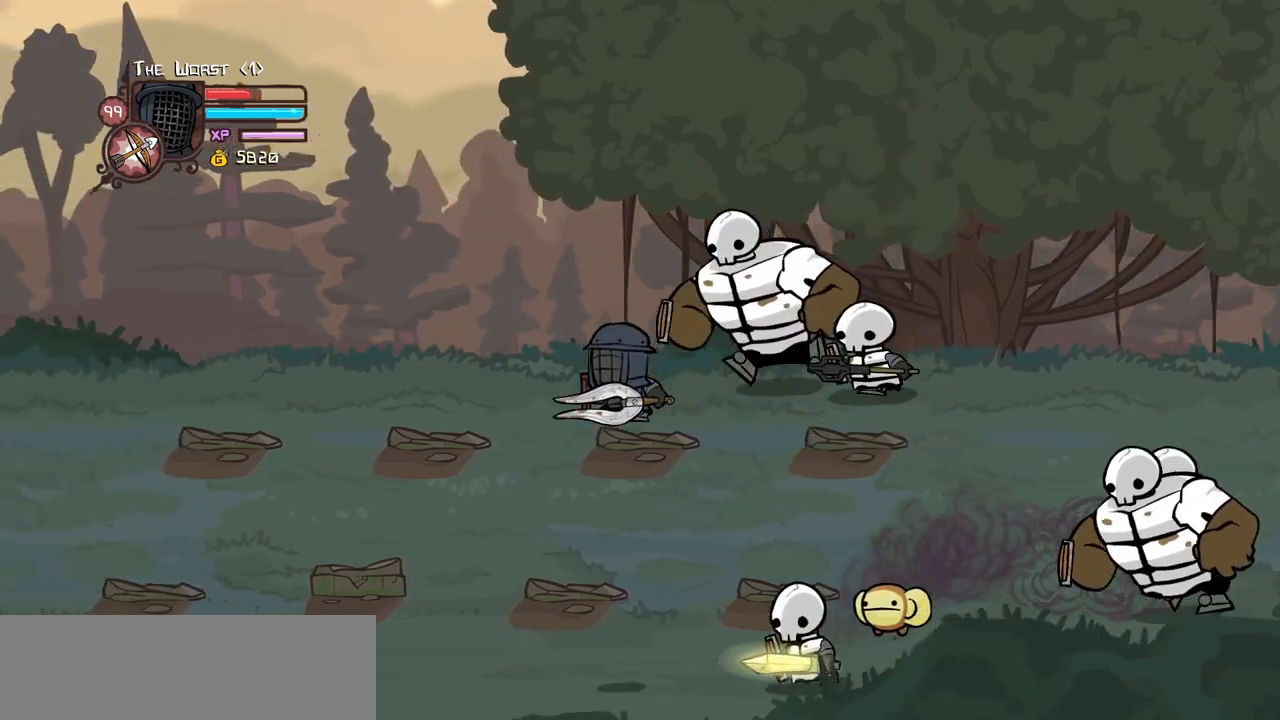
{"keys": ["left", "up"], "events": [[134, "up", "down"]]}
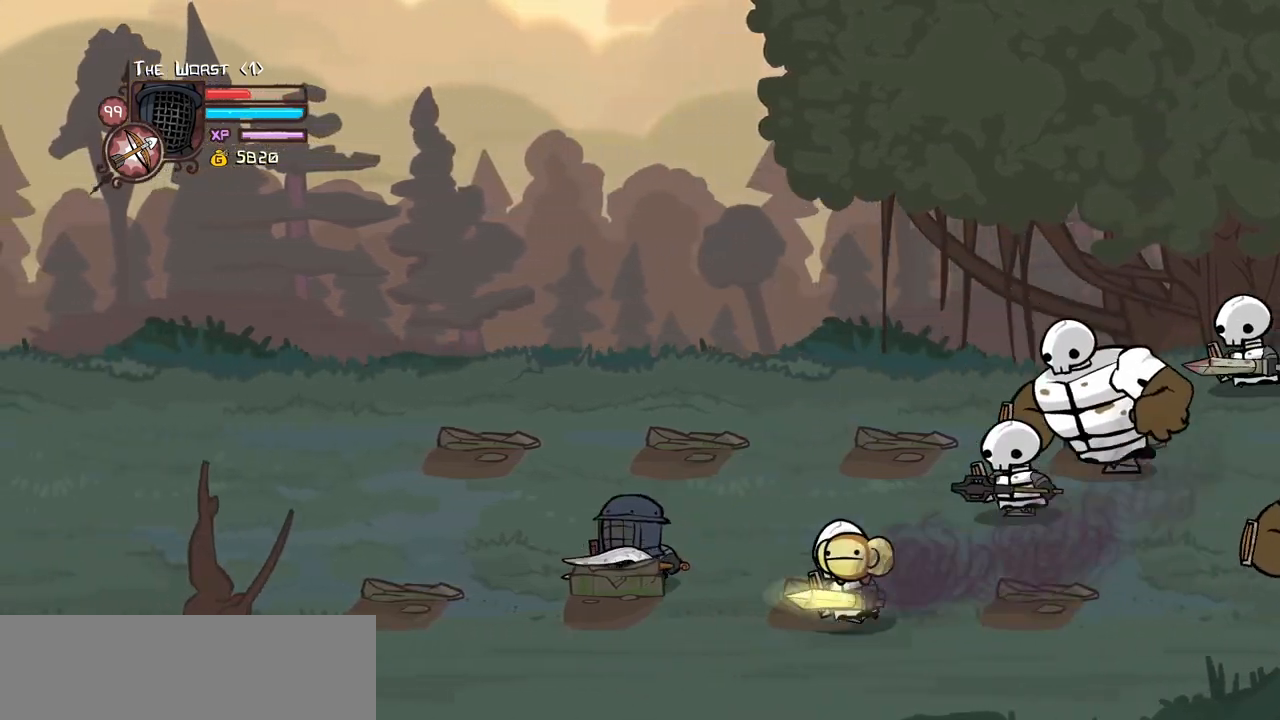
{"keys": ["heavy", "right"], "events": [[200, "up", "up"], [300, "jump", "down"], [300, "right", "down"], [350, "heavy", "down"], [350, "left", "up"], [484, "jump", "up"]]}
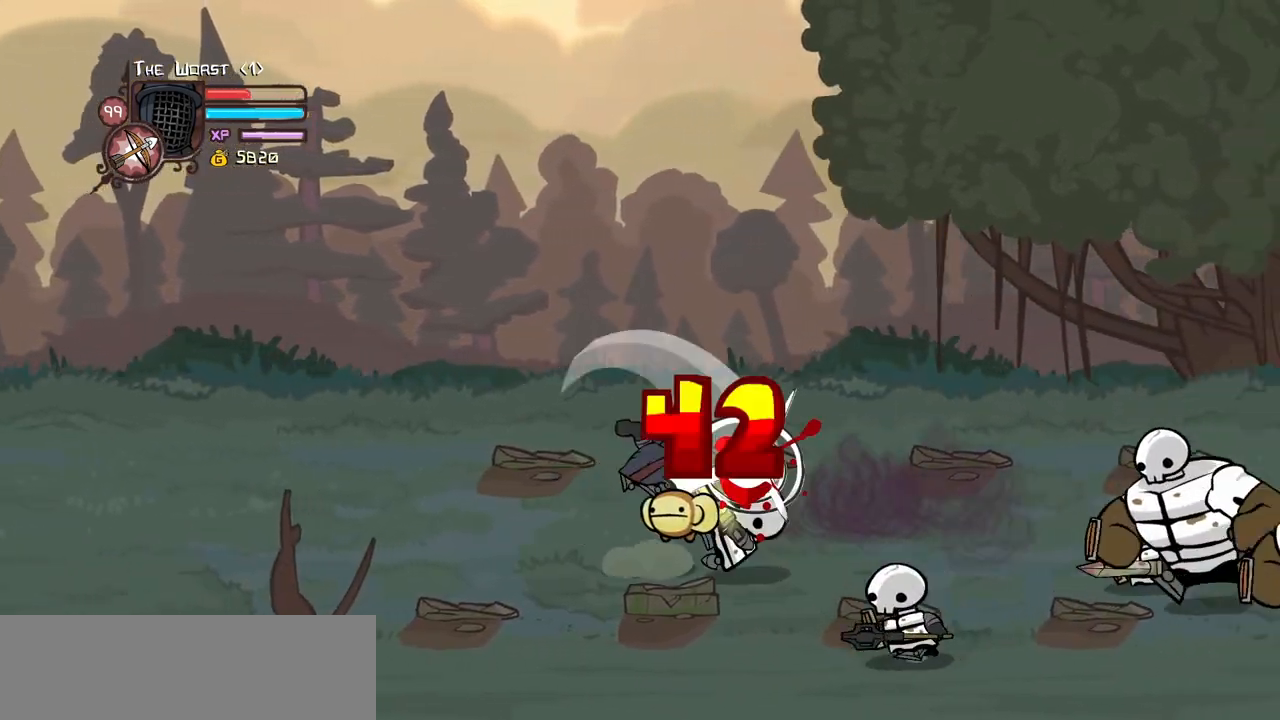
{"keys": ["light"], "events": [[34, "heavy", "up"], [84, "heavy", "down"], [267, "left", "down"], [317, "heavy", "up"], [317, "right", "up"], [367, "left", "up"], [400, "light", "down"]]}
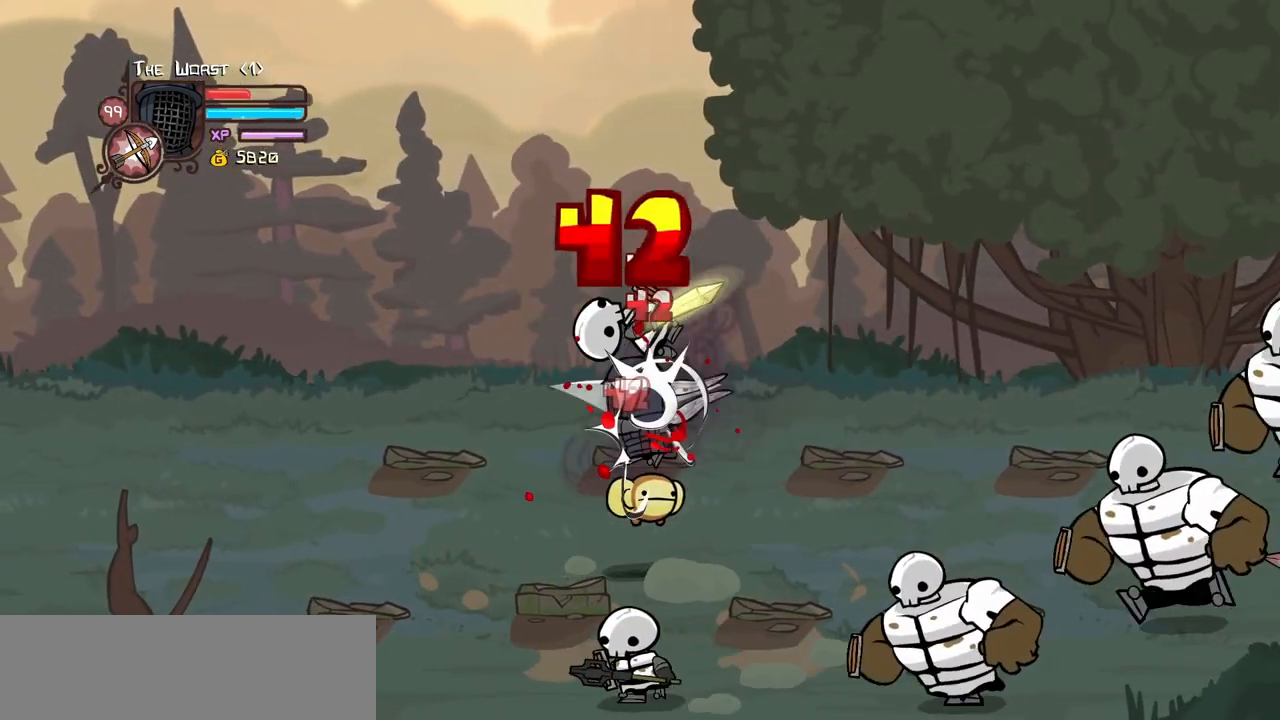
{"keys": ["heavy"], "events": [[50, "light", "up"], [100, "left", "down"], [100, "light", "down"], [234, "heavy", "down"], [284, "light", "up"], [467, "left", "up"]]}
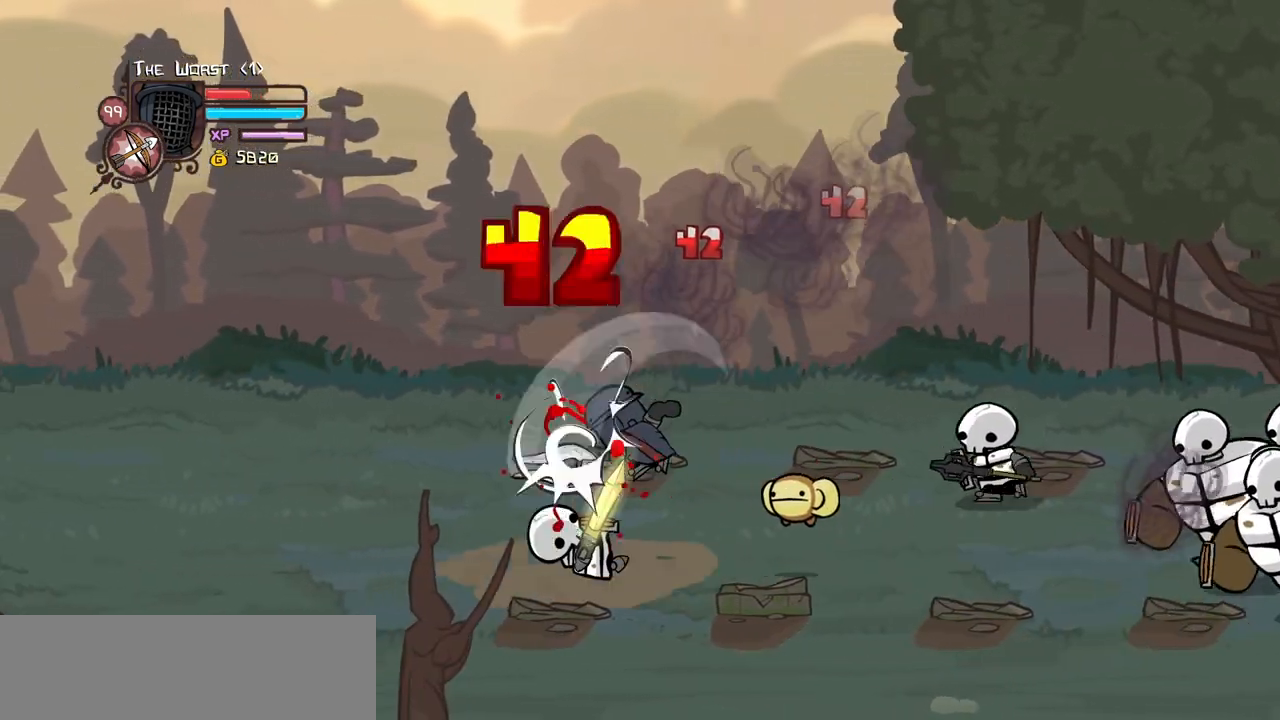
{"keys": ["left"], "events": [[17, "heavy", "up"], [67, "heavy", "down"], [300, "heavy", "up"], [350, "light", "down"], [434, "left", "down"], [484, "light", "up"]]}
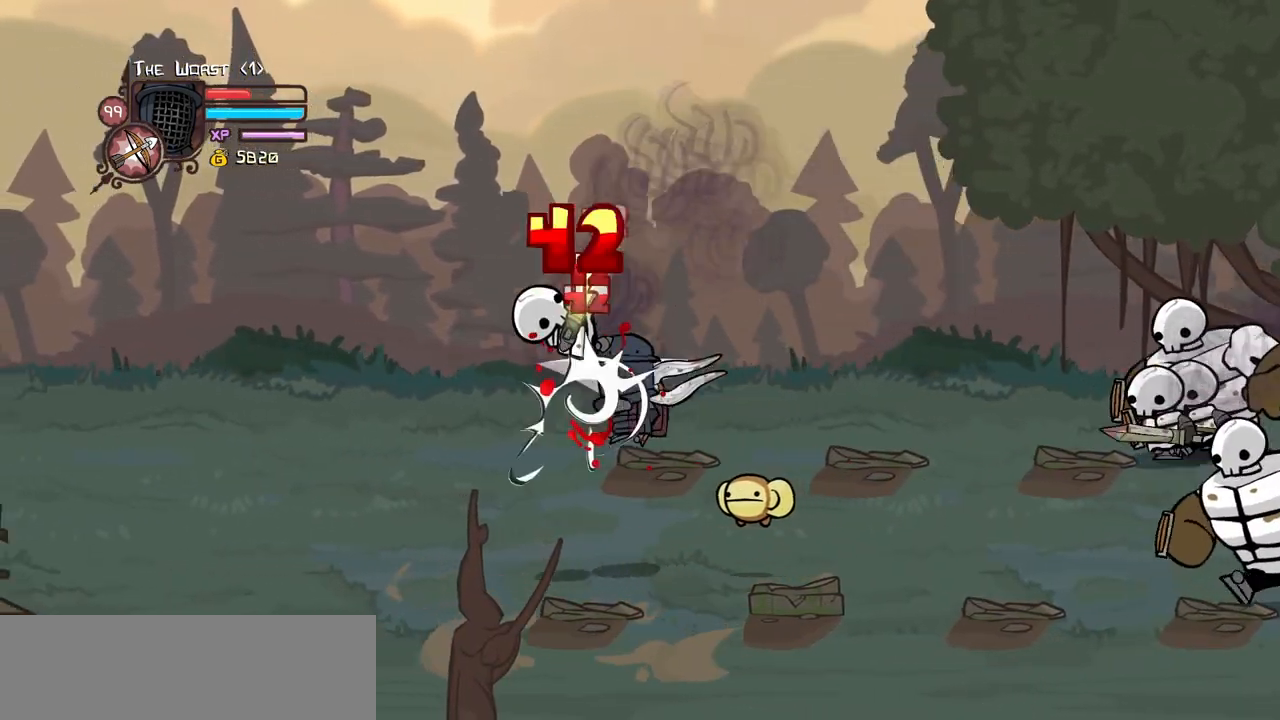
{"keys": [], "events": [[34, "light", "down"], [217, "heavy", "down"], [267, "light", "up"], [400, "left", "up"], [500, "heavy", "up"]]}
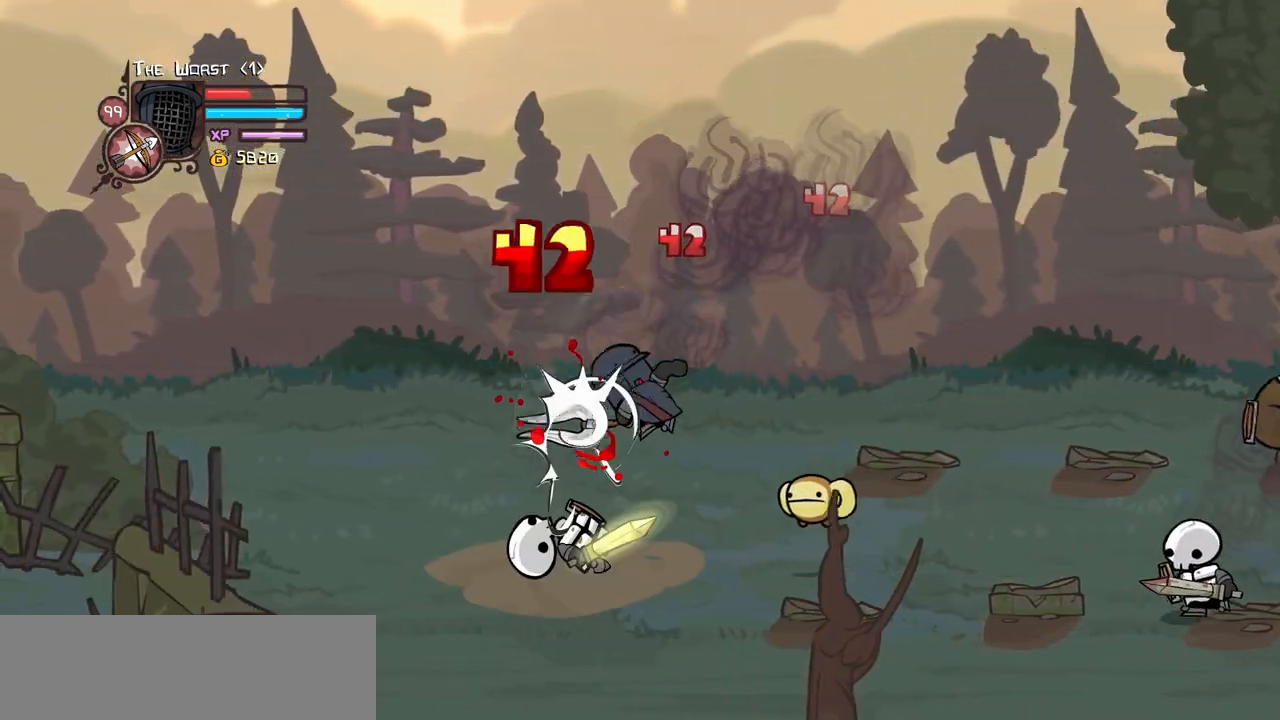
{"keys": ["left"], "events": [[50, "heavy", "down"], [284, "heavy", "up"], [334, "light", "down"], [417, "left", "down"], [467, "light", "up"]]}
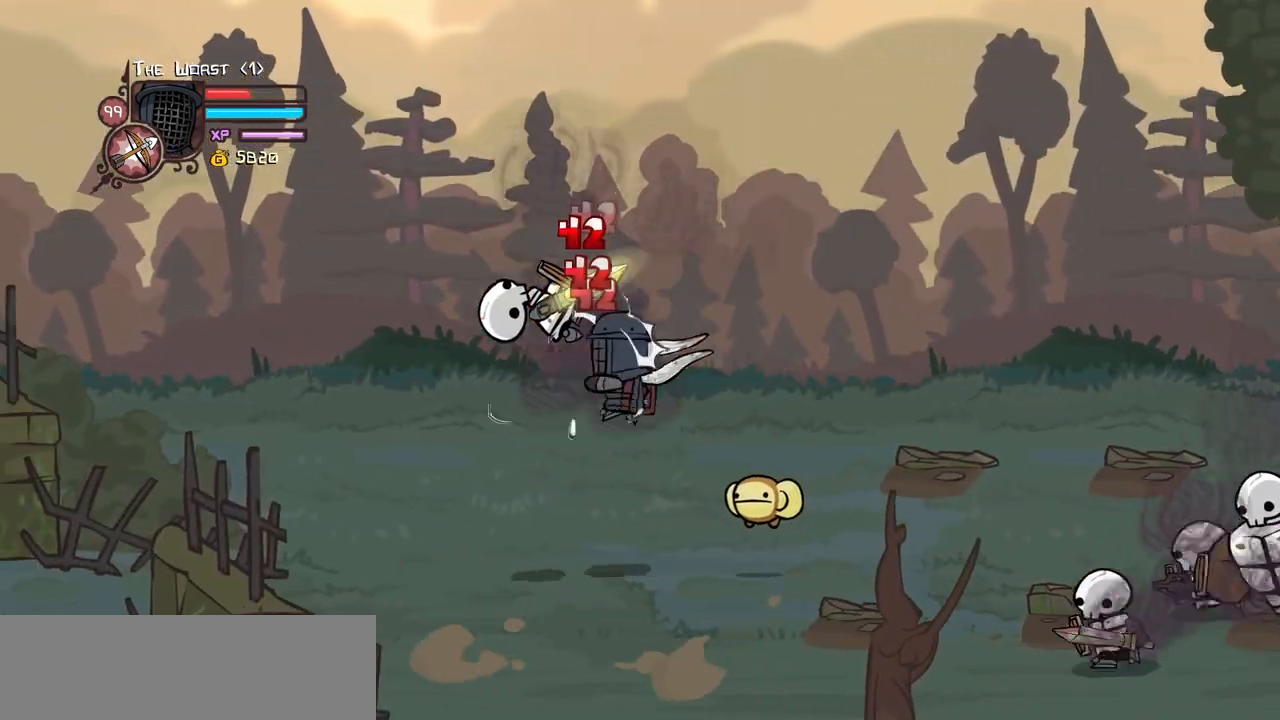
{"keys": ["heavy"], "events": [[17, "light", "down"], [150, "heavy", "down"], [250, "light", "up"], [384, "left", "up"], [434, "heavy", "up"], [484, "heavy", "down"]]}